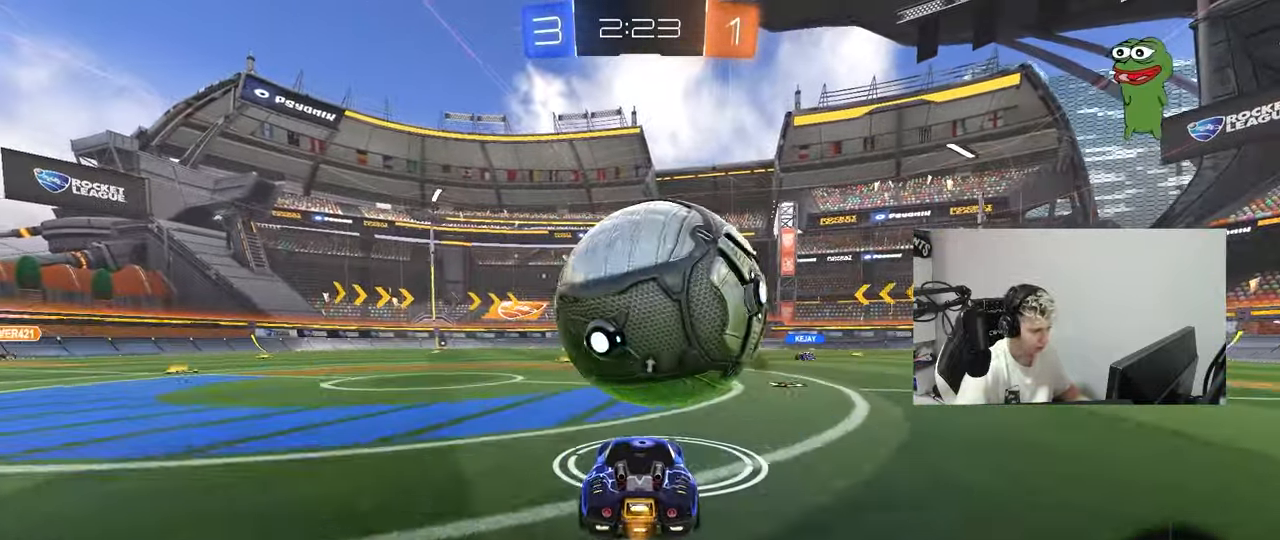
Gameplay with keyboard and mouse; each line is a JSON object with the keys and mouse buttons held at the frame after it. "events" lists presses ("down") and releases ("up") of "1", "2", "3", "4", "5", "a", "alt", "c", "caps_lock", "ctrl", "d", "e", "f", "g", "q", "r", "s", "shift", "space", "t", "tab", "v", "w", "x", "z", "mouse_left", "mouse_wheel" and "mouse_right" between this image and that frame as [ms after this image, input, new state], when the widget could be followed in between. "mouse_left", "mouse_wheel", "mouse_right" = the "left", "wheel", "right" buttons of the "mouse" list. No other keys are recorded. "wheel" means that the mouse wheel is clicked or scrolled. "mouse_move" is the direction in which the mouse moves at that frame (one of eight, or "still"), when it could be read.
{"keys": ["d", "q", "s"], "mouse": [], "mouse_move": "still", "events": [[133, "mouse_right", "down"], [133, "w", "up"], [183, "d", "down"], [183, "q", "down"], [216, "mouse_left", "up"], [216, "s", "down"], [250, "mouse_right", "up"]]}
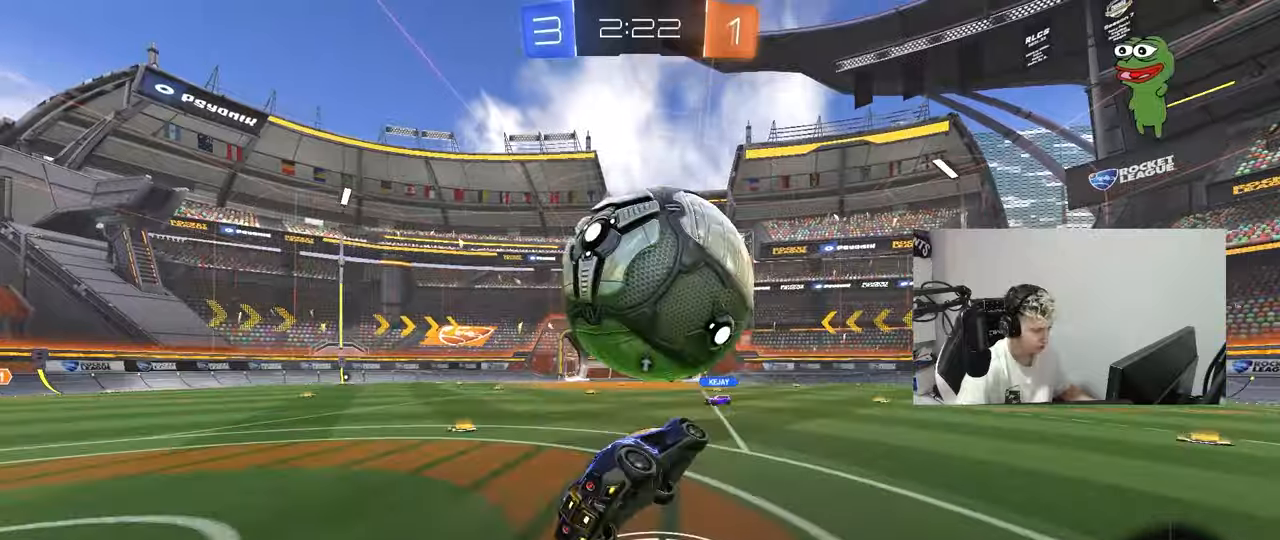
{"keys": ["s"], "mouse": ["left"], "mouse_move": "still", "events": [[50, "q", "up"], [100, "mouse_left", "down"], [100, "shift", "down"], [150, "s", "up"], [333, "s", "down"], [333, "shift", "up"], [433, "d", "up"], [433, "s", "up"], [467, "s", "down"]]}
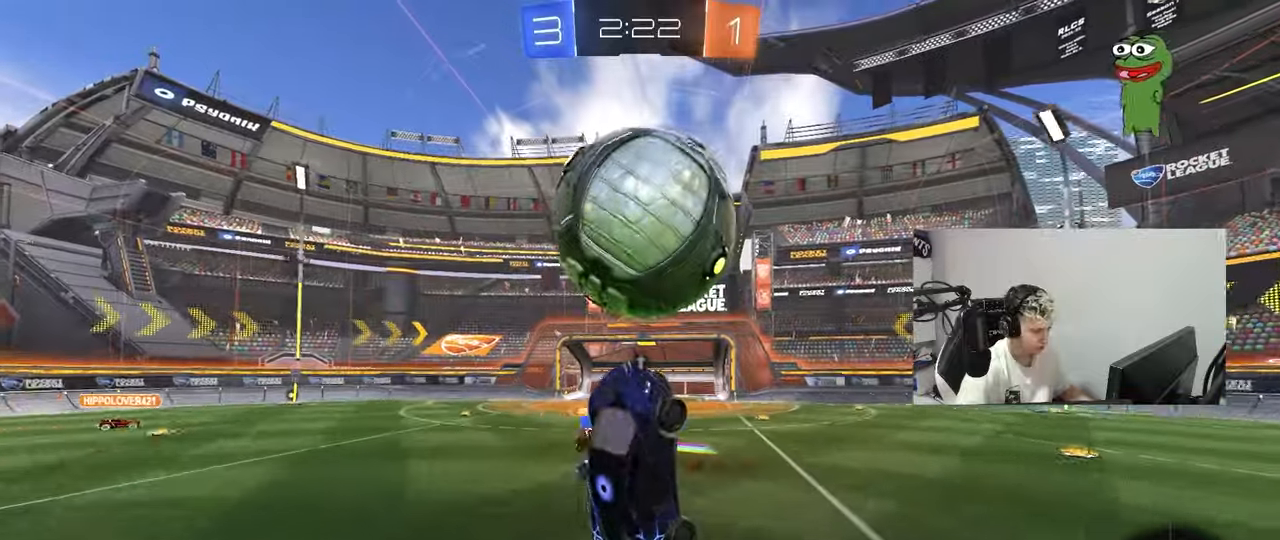
{"keys": ["s", "shift"], "mouse": ["right"], "mouse_move": "still", "events": [[17, "d", "down"], [167, "d", "up"], [167, "shift", "down"], [450, "mouse_right", "down"], [484, "mouse_left", "up"]]}
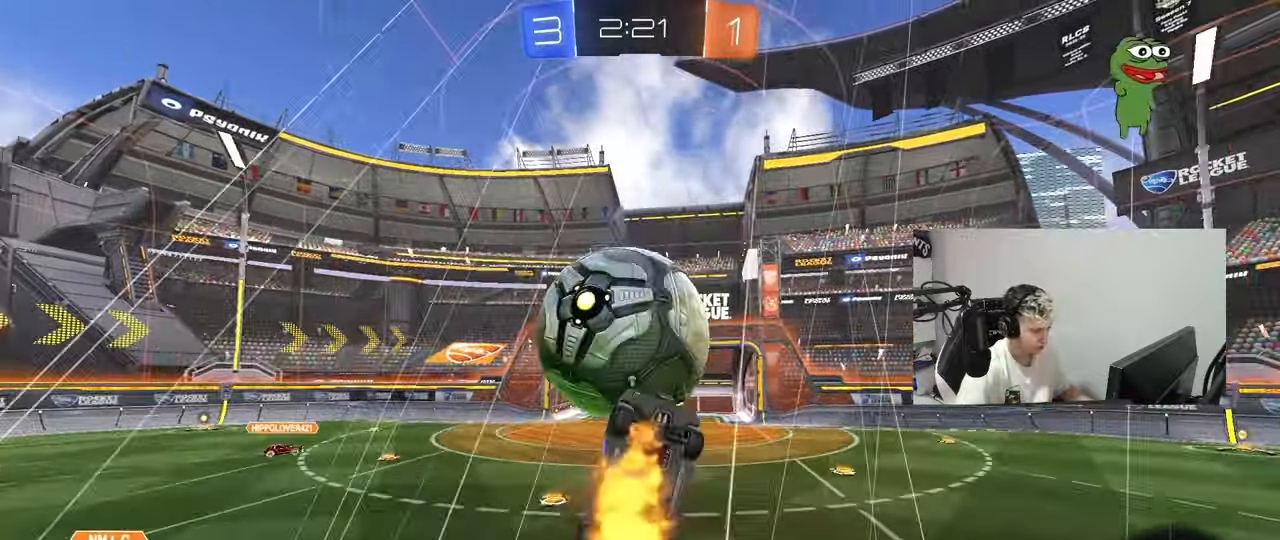
{"keys": ["a", "w"], "mouse": ["left"], "mouse_move": "down-left", "events": [[83, "mouse_right", "up"], [183, "s", "up"], [266, "a", "down"], [317, "w", "down"], [450, "mouse_left", "down"], [500, "shift", "up"]]}
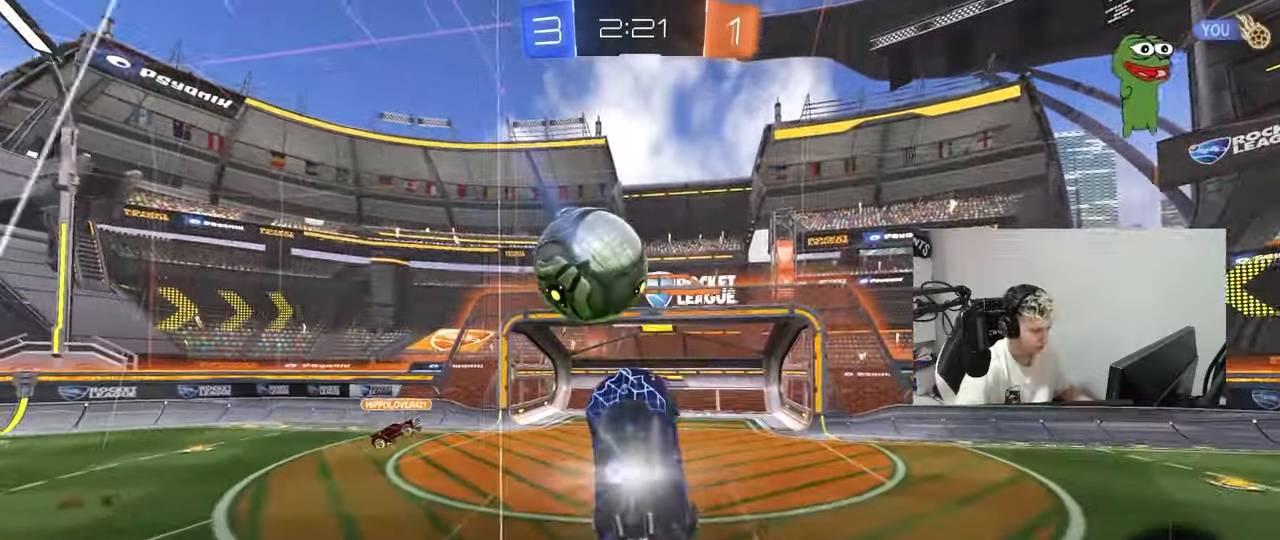
{"keys": ["d", "w"], "mouse": ["left"], "mouse_move": "still", "events": [[100, "w", "up"], [150, "s", "down"], [284, "shift", "down"], [334, "a", "up"], [334, "s", "up"], [384, "d", "down"], [434, "shift", "up"], [467, "w", "down"]]}
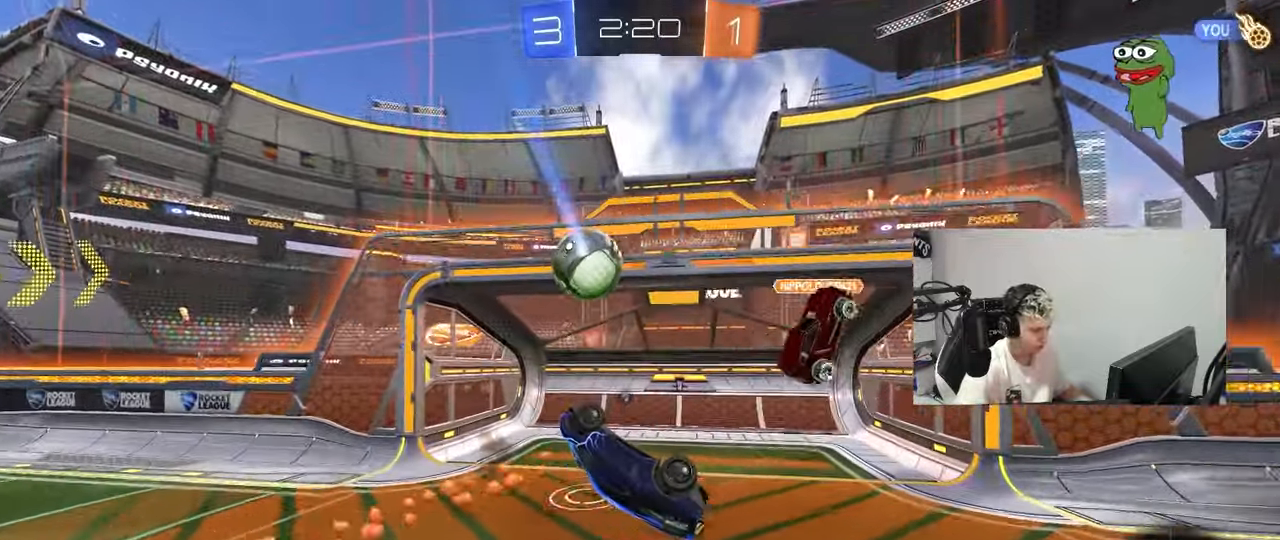
{"keys": ["space"], "mouse": [], "mouse_move": "up", "events": [[166, "shift", "down"], [350, "w", "up"], [400, "mouse_left", "up"], [400, "shift", "up"], [483, "d", "up"], [483, "space", "down"]]}
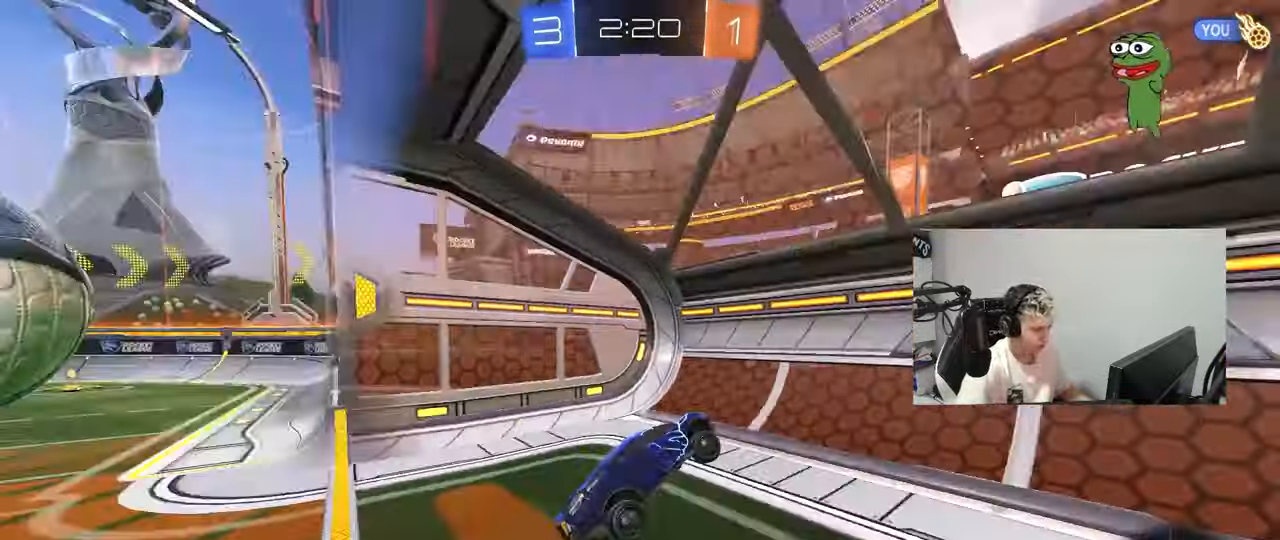
{"keys": ["w"], "mouse": [], "mouse_move": "still", "events": [[33, "w", "down"], [133, "space", "up"]]}
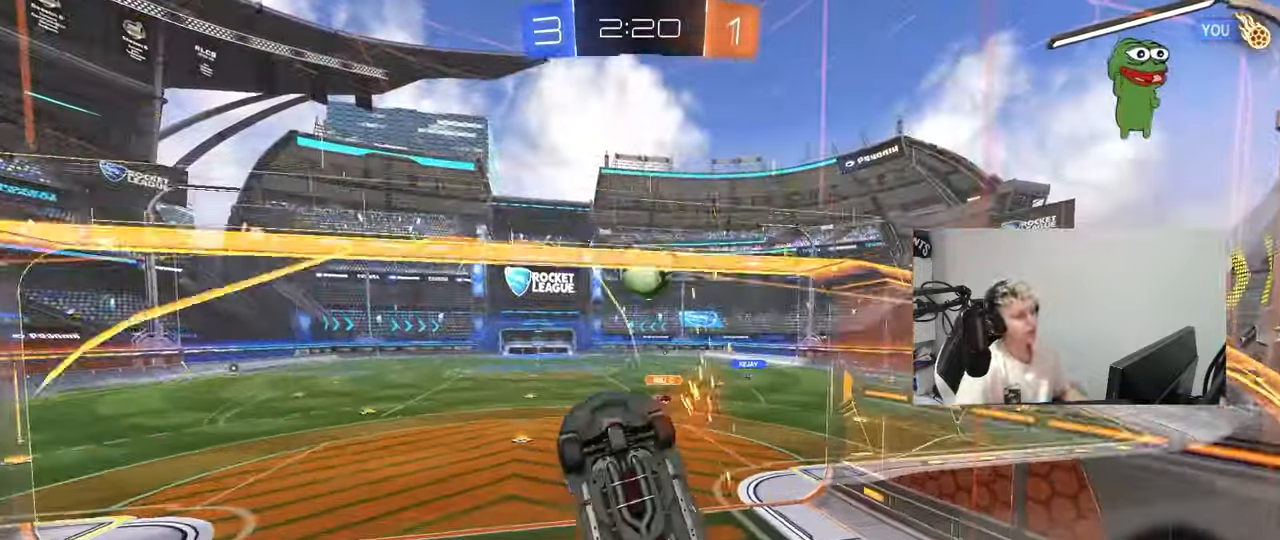
{"keys": ["a", "shift", "space"], "mouse": [], "mouse_move": "up-right", "events": [[117, "a", "down"], [250, "mouse_right", "down"], [300, "shift", "down"], [300, "w", "up"], [350, "space", "down"], [484, "mouse_right", "up"]]}
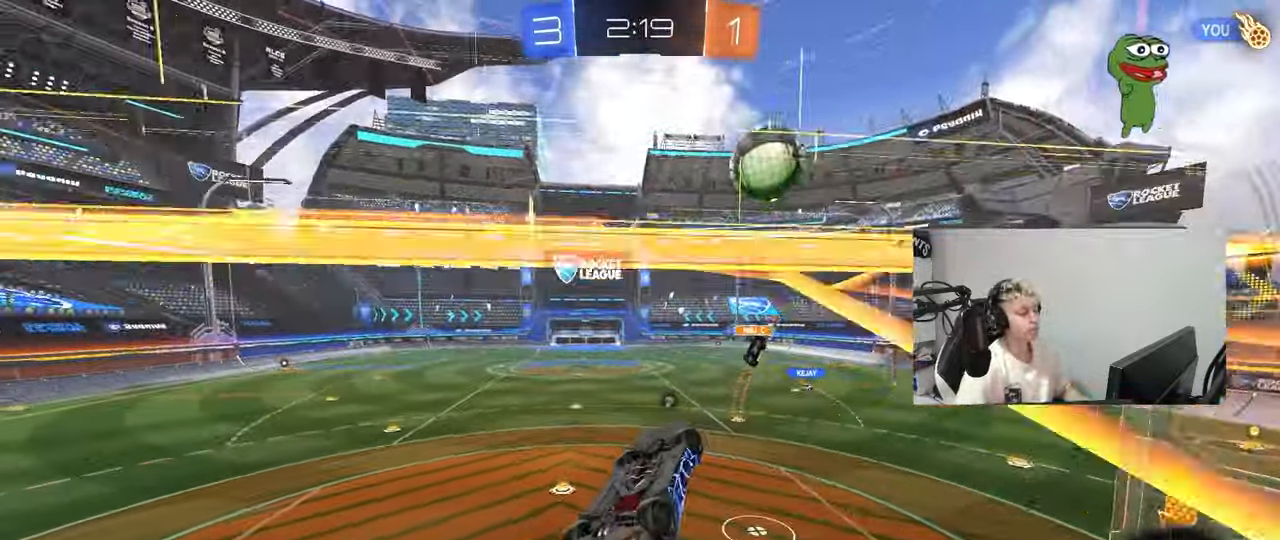
{"keys": ["w"], "mouse": [], "mouse_move": "still", "events": [[34, "space", "up"], [234, "shift", "up"], [467, "a", "up"], [501, "w", "down"]]}
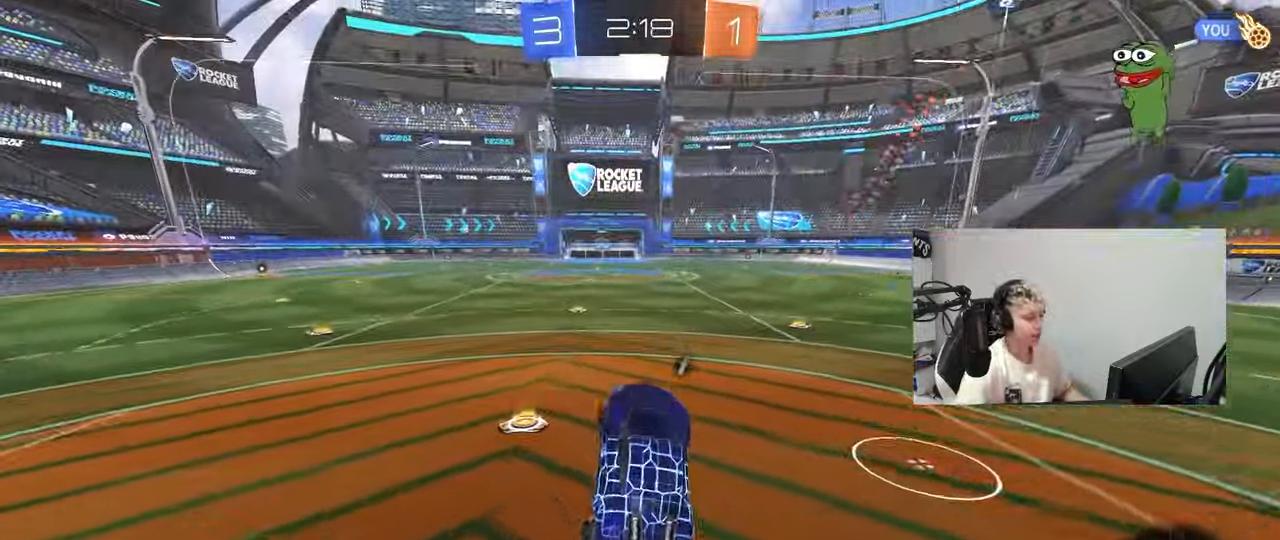
{"keys": ["d", "w"], "mouse": ["left", "right"], "mouse_move": "still", "events": [[50, "a", "down"], [50, "mouse_right", "down"], [200, "mouse_right", "up"], [283, "mouse_left", "down"], [384, "a", "up"], [384, "d", "down"], [434, "mouse_right", "down"]]}
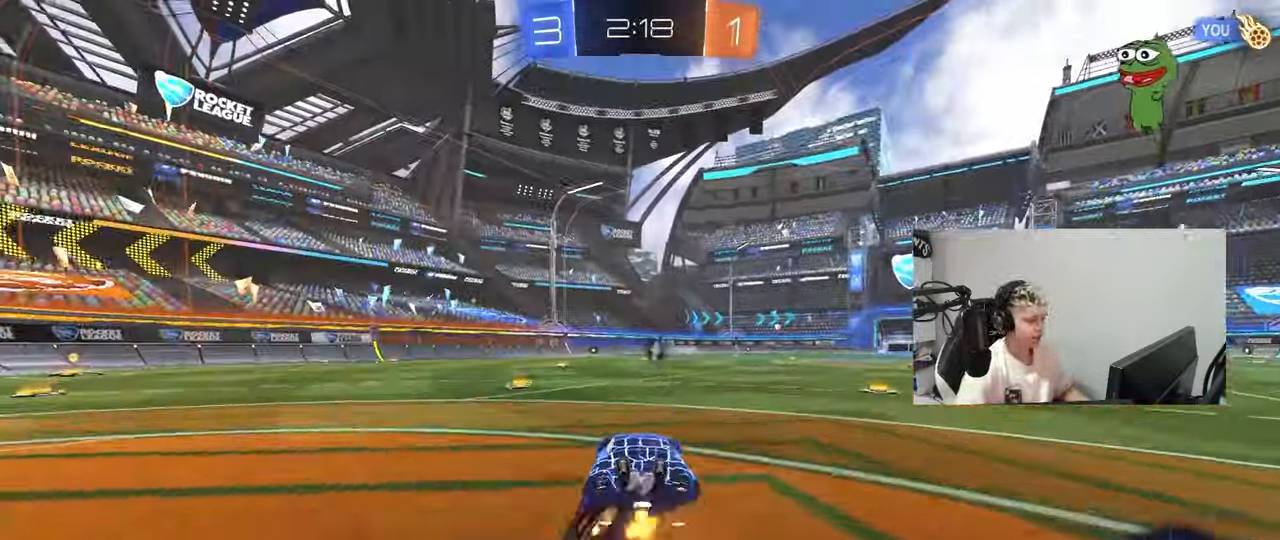
{"keys": ["a", "shift"], "mouse": ["left"], "mouse_move": "still", "events": [[17, "a", "down"], [17, "d", "up"], [17, "shift", "down"], [67, "mouse_right", "up"], [117, "mouse_right", "down"], [117, "s", "down"], [117, "w", "up"], [201, "space", "down"], [251, "mouse_right", "up"], [401, "space", "up"], [484, "s", "up"]]}
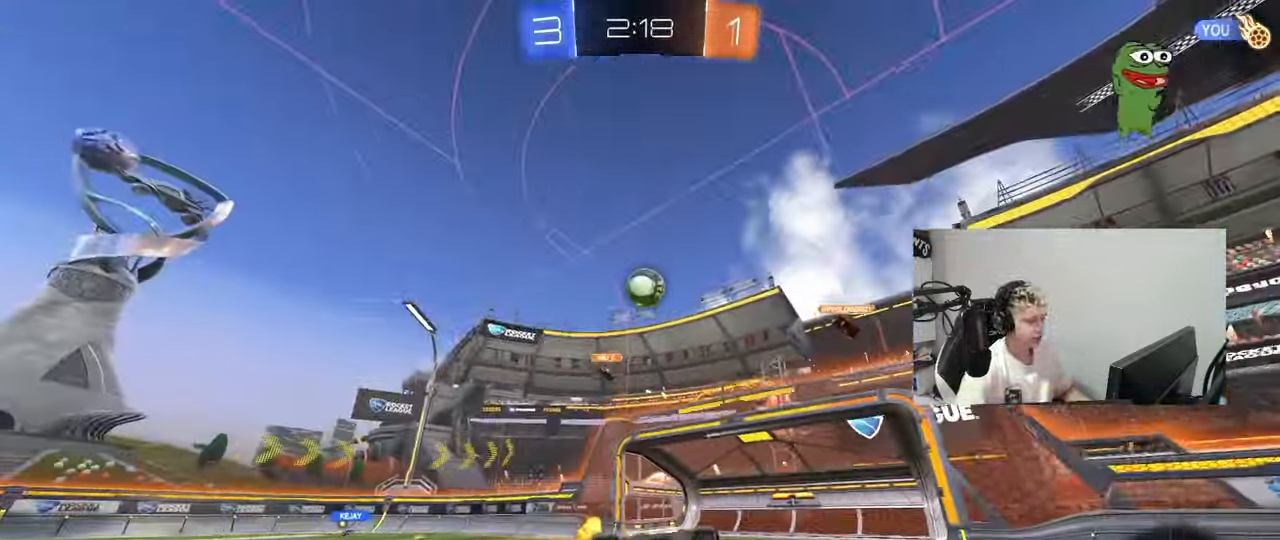
{"keys": ["space"], "mouse": ["left"], "mouse_move": "still", "events": [[133, "mouse_left", "up"], [133, "s", "down"], [366, "mouse_left", "down"], [366, "shift", "up"], [416, "a", "up"], [416, "s", "up"], [416, "space", "down"]]}
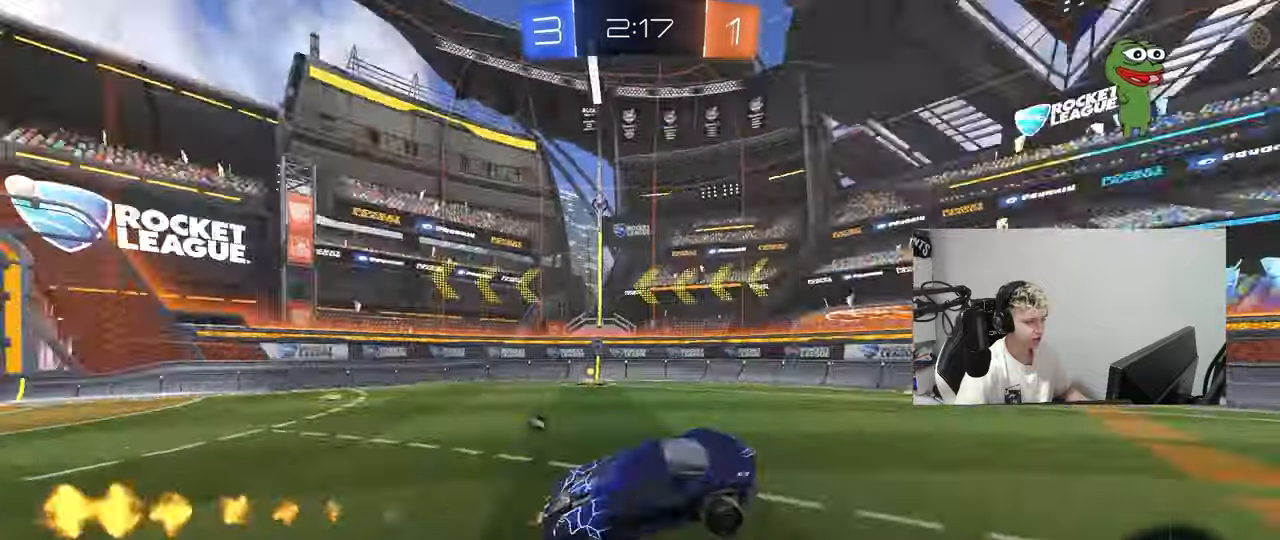
{"keys": ["d", "w"], "mouse": ["left"], "mouse_move": "still", "events": [[100, "mouse_left", "up"], [100, "w", "down"], [150, "space", "up"], [283, "mouse_left", "down"], [484, "d", "down"]]}
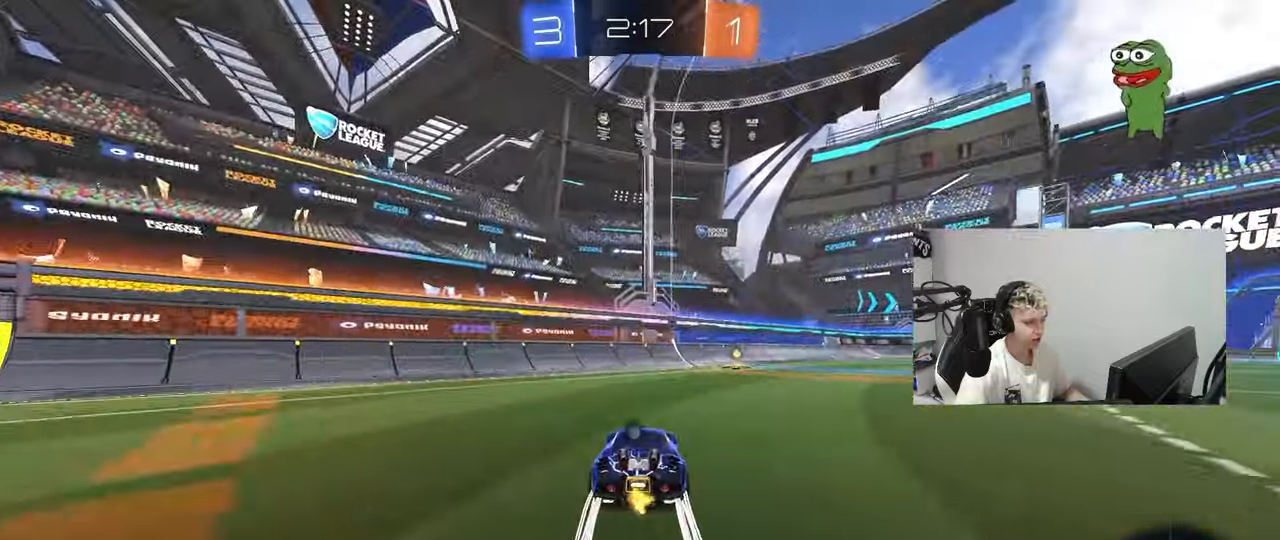
{"keys": ["w"], "mouse": [], "mouse_move": "up", "events": [[67, "mouse_left", "up"], [117, "d", "up"], [117, "space", "down"], [251, "space", "up"]]}
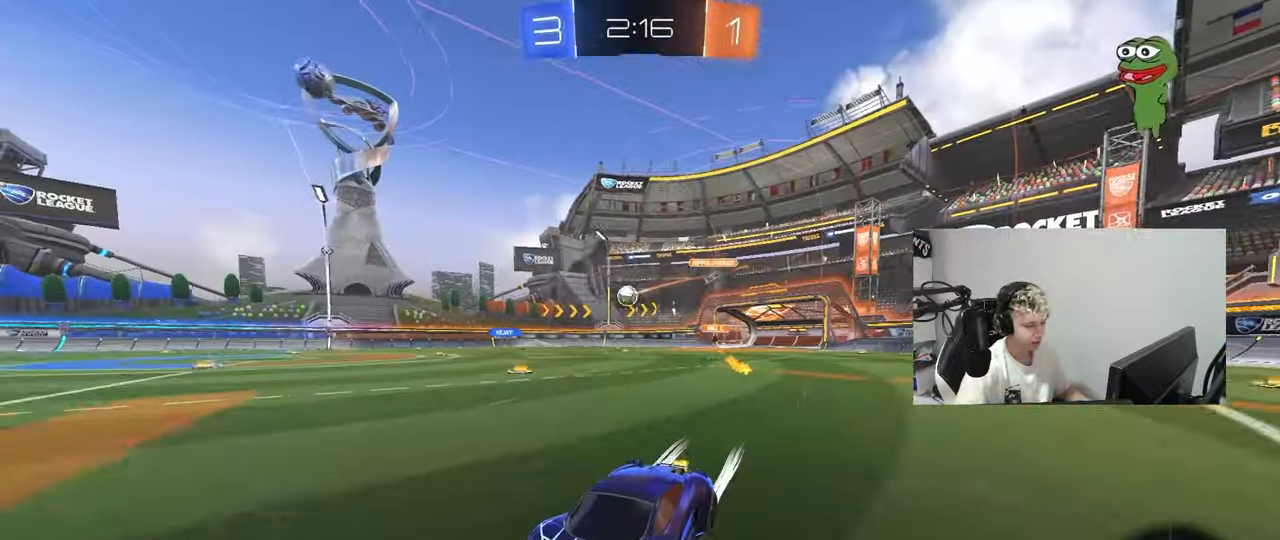
{"keys": ["d", "w"], "mouse": ["left"], "mouse_move": "still", "events": [[133, "d", "down"], [267, "mouse_left", "down"], [267, "shift", "down"], [367, "shift", "up"]]}
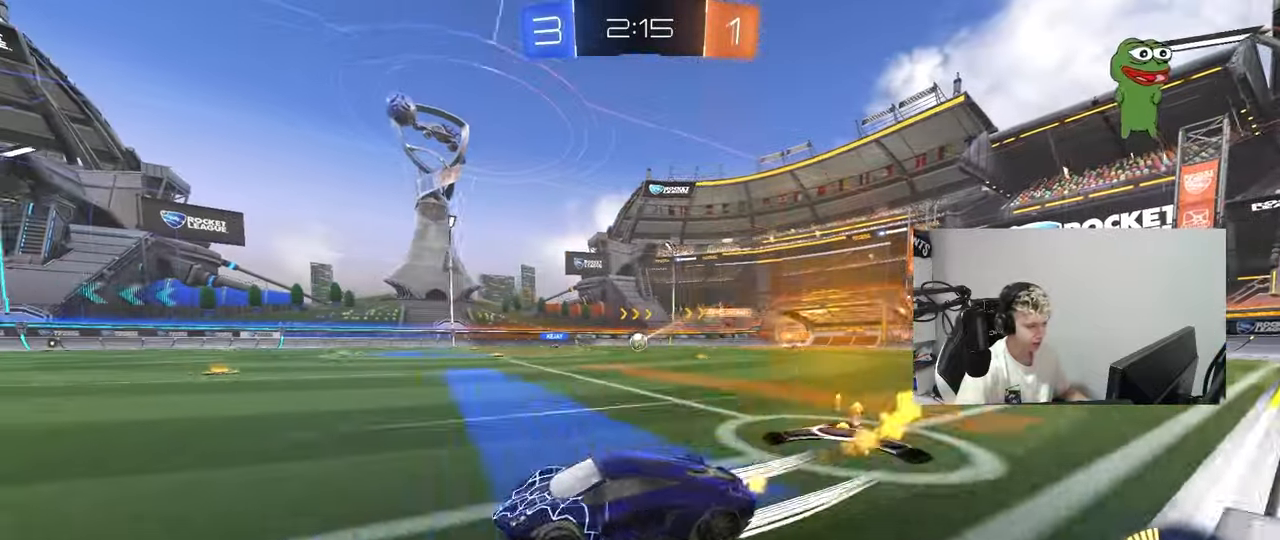
{"keys": ["w"], "mouse": [], "mouse_move": "still", "events": [[284, "d", "up"], [384, "mouse_left", "up"]]}
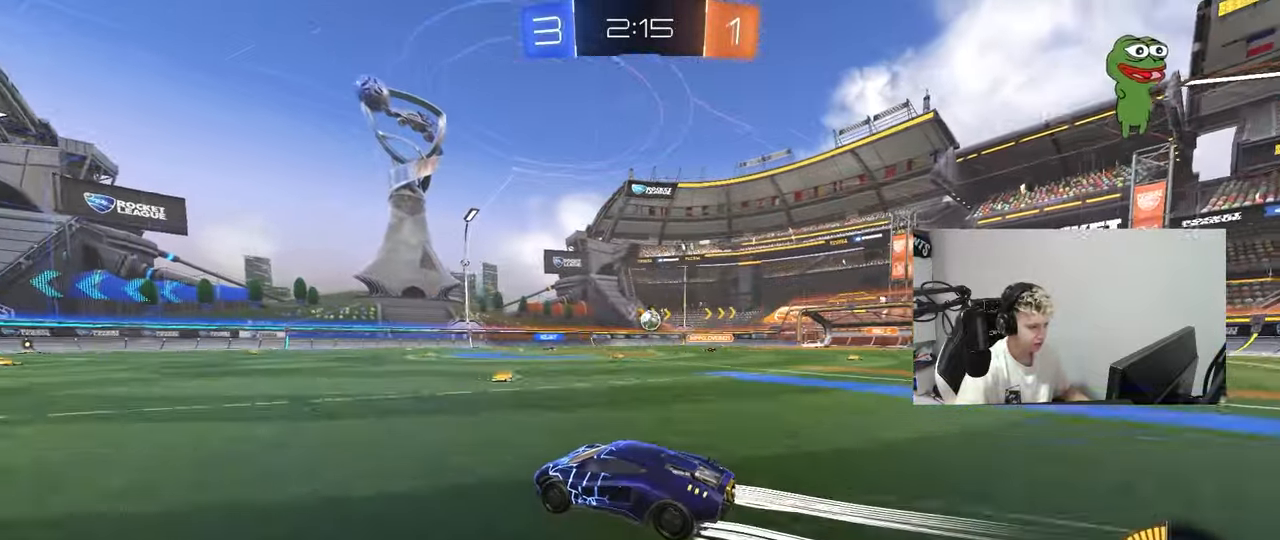
{"keys": [], "mouse": [], "mouse_move": "still", "events": [[117, "a", "down"], [250, "a", "up"], [350, "d", "down"], [400, "w", "up"], [450, "d", "up"]]}
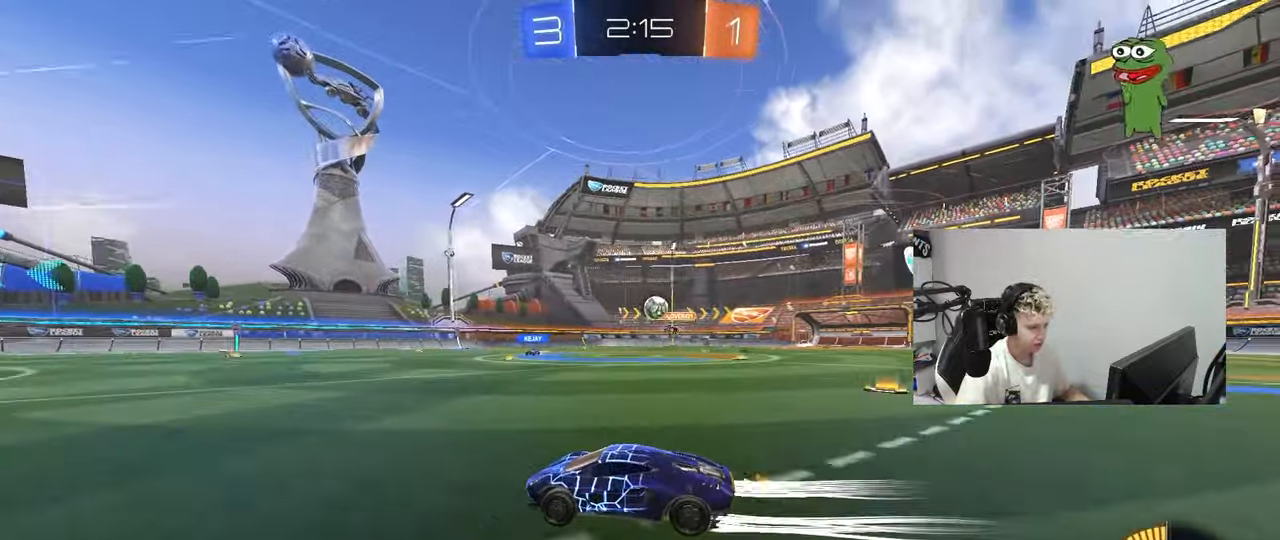
{"keys": ["d"], "mouse": [], "mouse_move": "still", "events": [[84, "s", "down"], [134, "a", "down"], [184, "s", "up"], [234, "a", "up"], [317, "d", "down"], [367, "s", "down"], [501, "s", "up"]]}
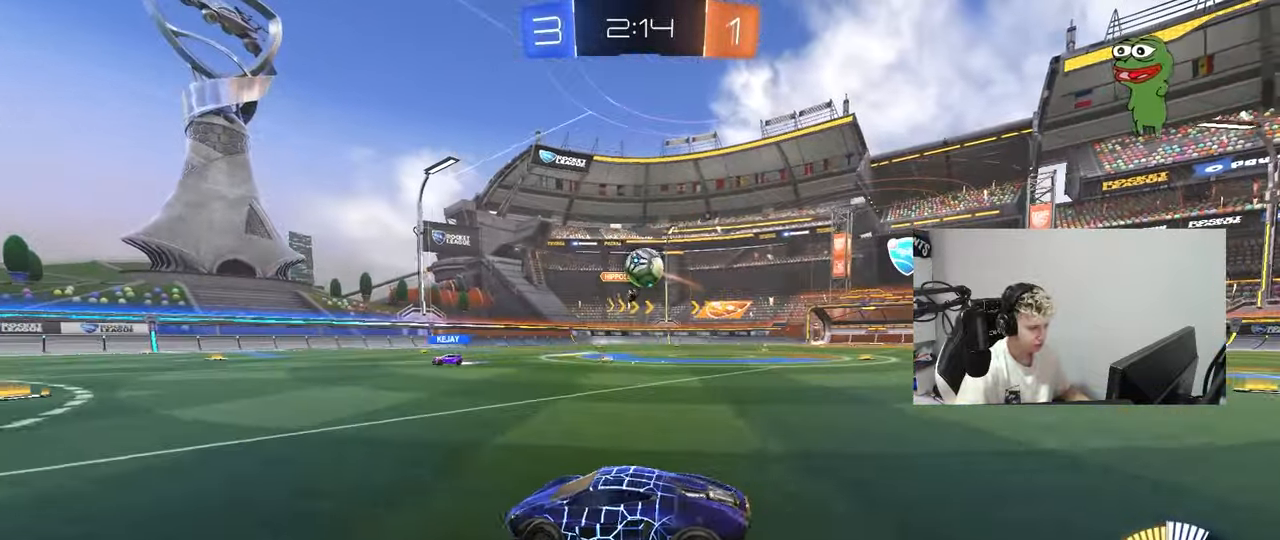
{"keys": ["d"], "mouse": ["left"], "mouse_move": "still", "events": [[50, "mouse_right", "down"], [100, "s", "down"], [183, "a", "down"], [183, "d", "up"], [384, "a", "up"], [384, "mouse_left", "down"], [384, "mouse_right", "up"], [384, "s", "up"], [434, "d", "down"]]}
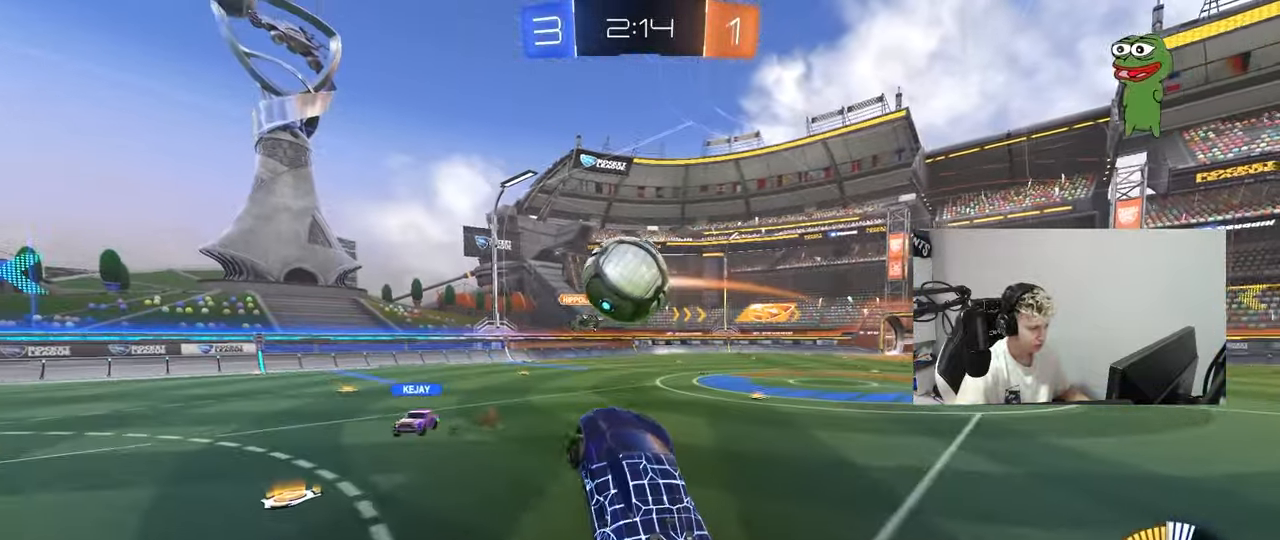
{"keys": ["a", "s"], "mouse": [], "mouse_move": "up", "events": [[17, "a", "down"], [17, "w", "down"], [67, "d", "up"], [100, "shift", "down"], [150, "mouse_right", "down"], [234, "s", "down"], [284, "mouse_left", "up"], [284, "mouse_right", "up"], [284, "w", "up"], [467, "shift", "up"]]}
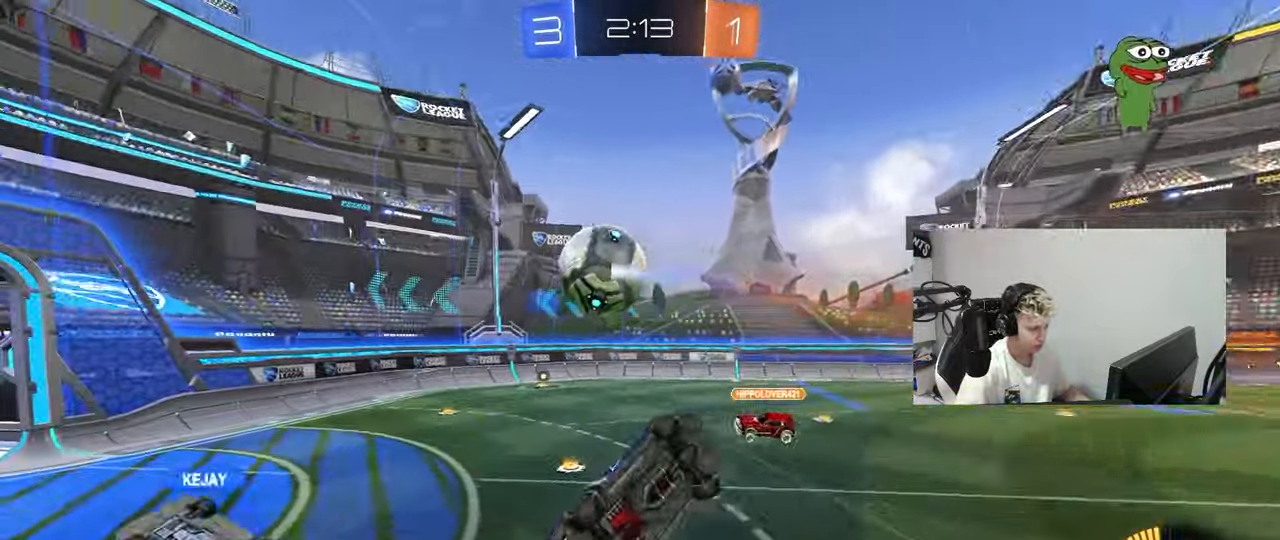
{"keys": ["a", "shift"], "mouse": [], "mouse_move": "still", "events": [[17, "d", "down"], [67, "a", "up"], [117, "mouse_left", "down"], [350, "mouse_left", "up"], [400, "a", "down"], [400, "shift", "down"], [450, "d", "up"], [450, "s", "up"]]}
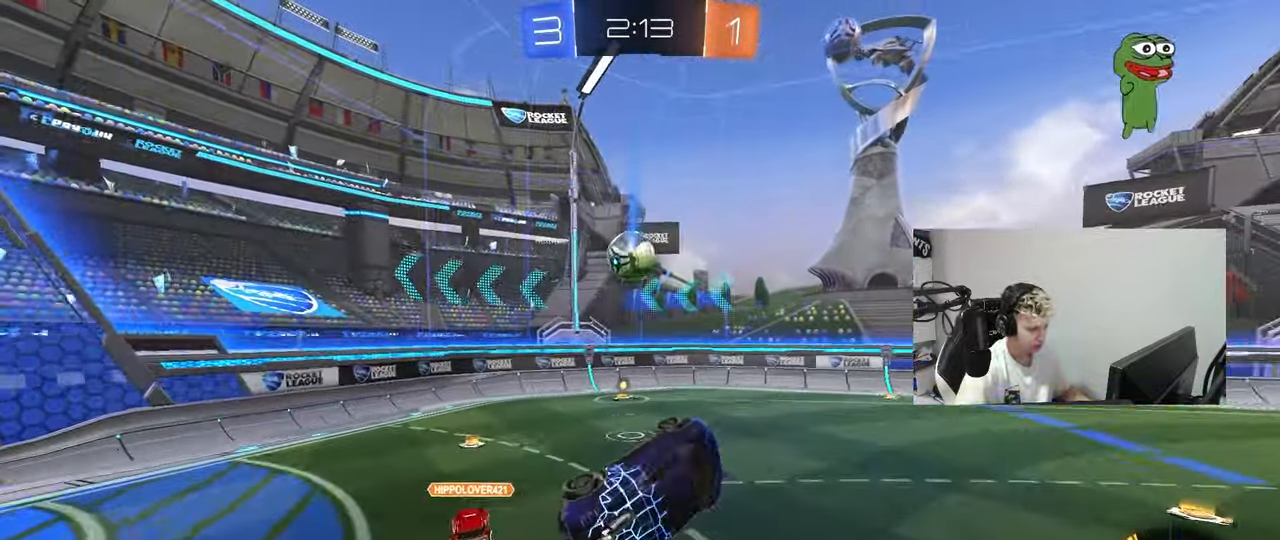
{"keys": [], "mouse": ["left"], "mouse_move": "still", "events": [[84, "w", "down"], [134, "d", "down"], [134, "mouse_left", "down"], [134, "shift", "up"], [217, "a", "up"], [217, "d", "up"], [267, "w", "up"], [417, "a", "down"], [417, "s", "down"], [451, "a", "up"], [501, "s", "up"]]}
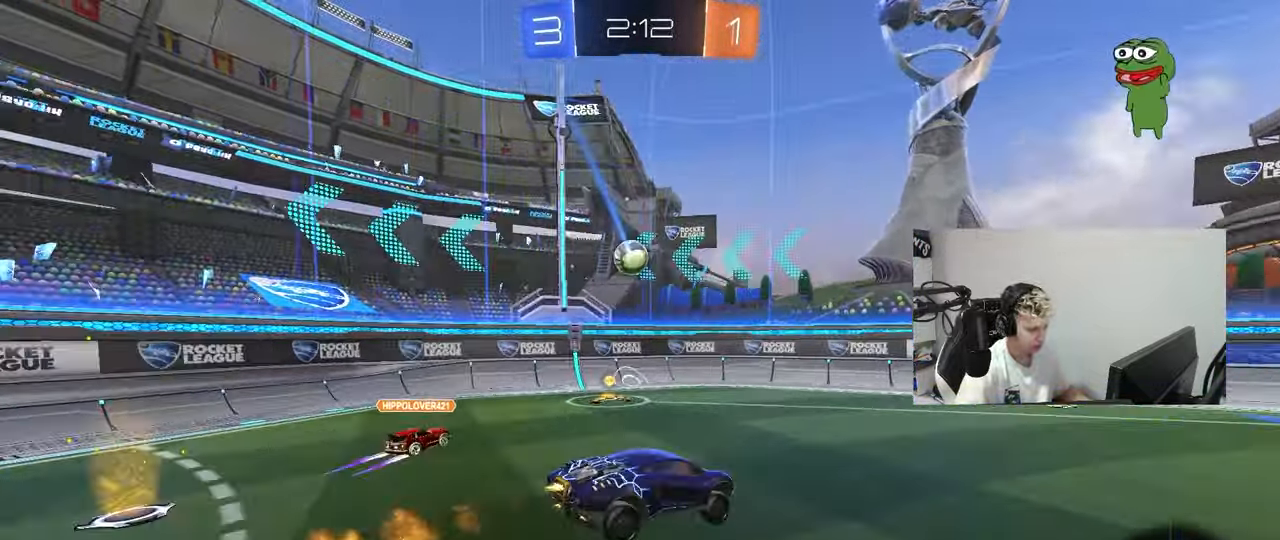
{"keys": ["d", "w"], "mouse": [], "mouse_move": "still", "events": [[217, "w", "down"], [233, "d", "down"], [384, "mouse_left", "up"]]}
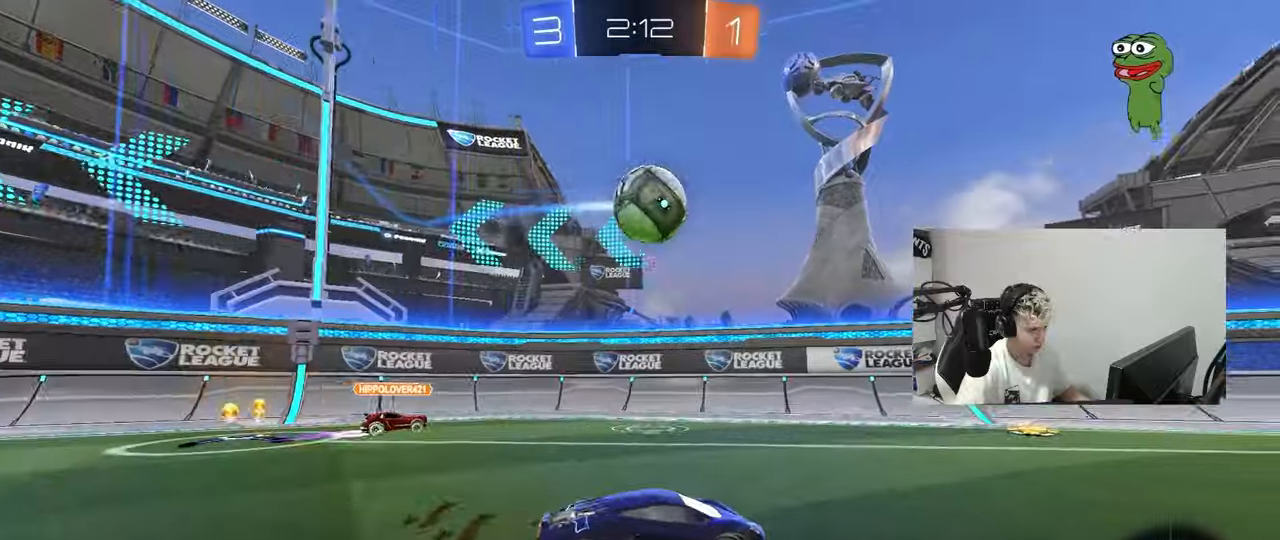
{"keys": ["d", "w"], "mouse": [], "mouse_move": "still", "events": [[17, "d", "up"], [167, "a", "down"], [167, "w", "up"], [200, "w", "down"], [250, "a", "up"], [250, "mouse_left", "down"], [434, "d", "down"], [434, "mouse_left", "up"]]}
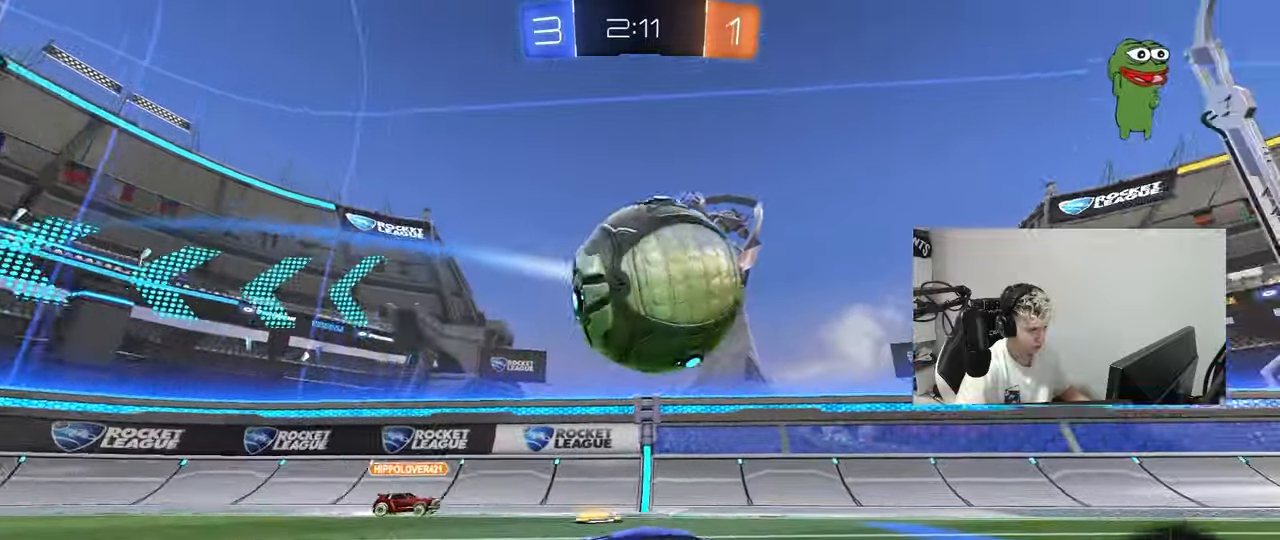
{"keys": ["d", "space", "w"], "mouse": [], "mouse_move": "still", "events": [[34, "mouse_left", "down"], [267, "d", "up"], [501, "d", "down"], [501, "mouse_left", "up"], [501, "space", "down"]]}
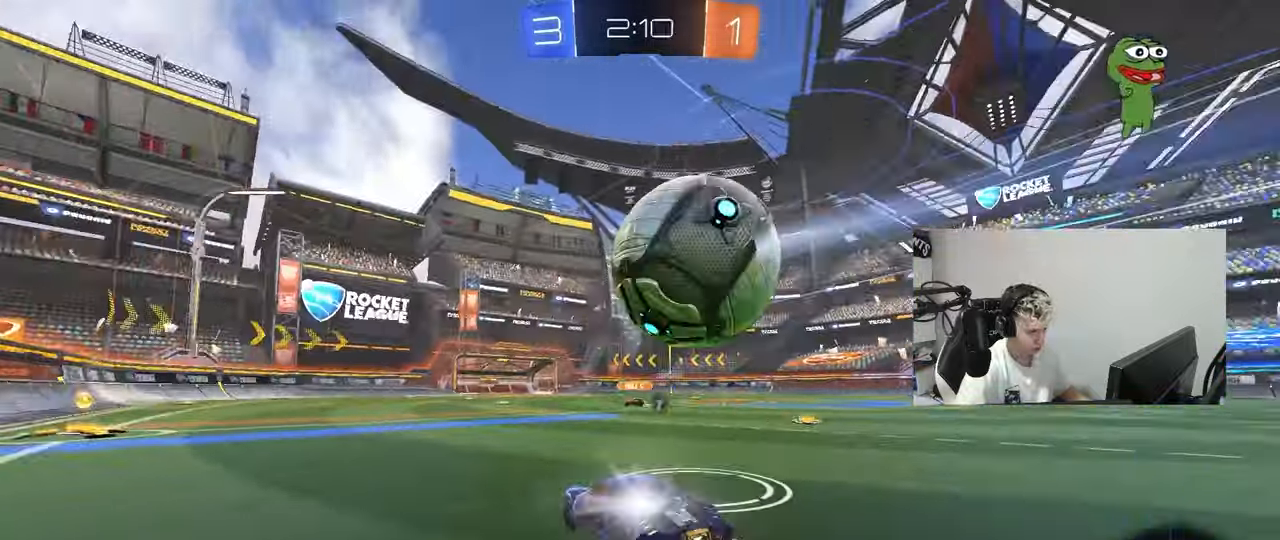
{"keys": ["d", "shift"], "mouse": ["right"], "mouse_move": "still", "events": [[100, "d", "up"], [100, "space", "up"], [233, "a", "down"], [233, "mouse_left", "down"], [233, "mouse_right", "down"], [283, "w", "up"], [334, "d", "down"], [384, "a", "up"], [384, "mouse_right", "up"], [434, "mouse_left", "up"], [450, "mouse_right", "down"], [467, "shift", "down"]]}
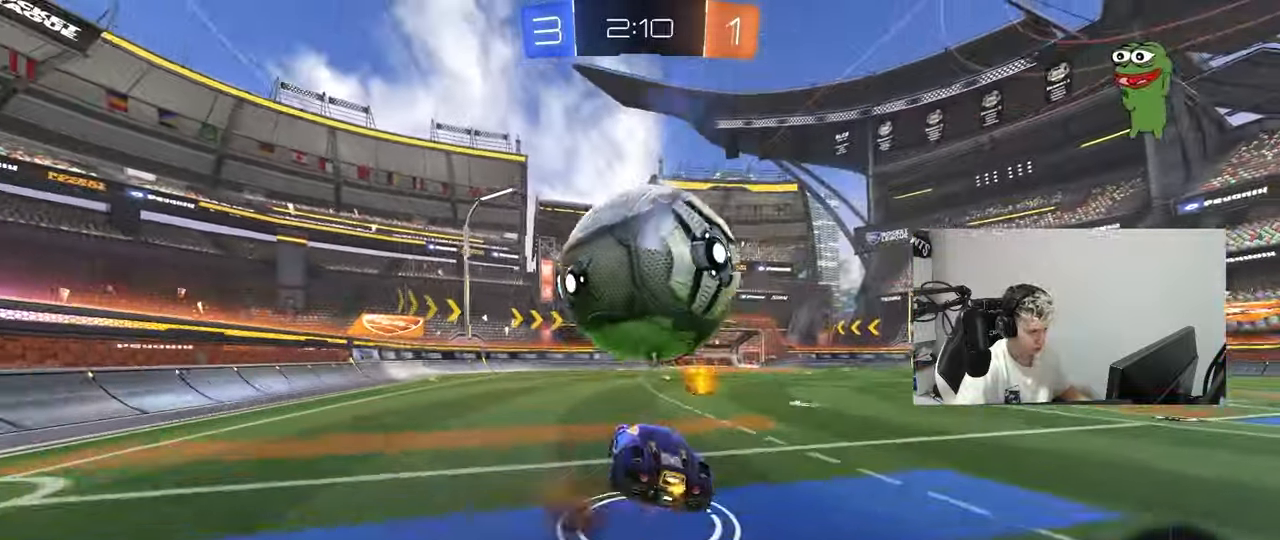
{"keys": ["d", "space"], "mouse": ["left"], "mouse_move": "still", "events": [[167, "mouse_right", "up"], [434, "mouse_left", "down"], [484, "shift", "up"], [484, "space", "down"]]}
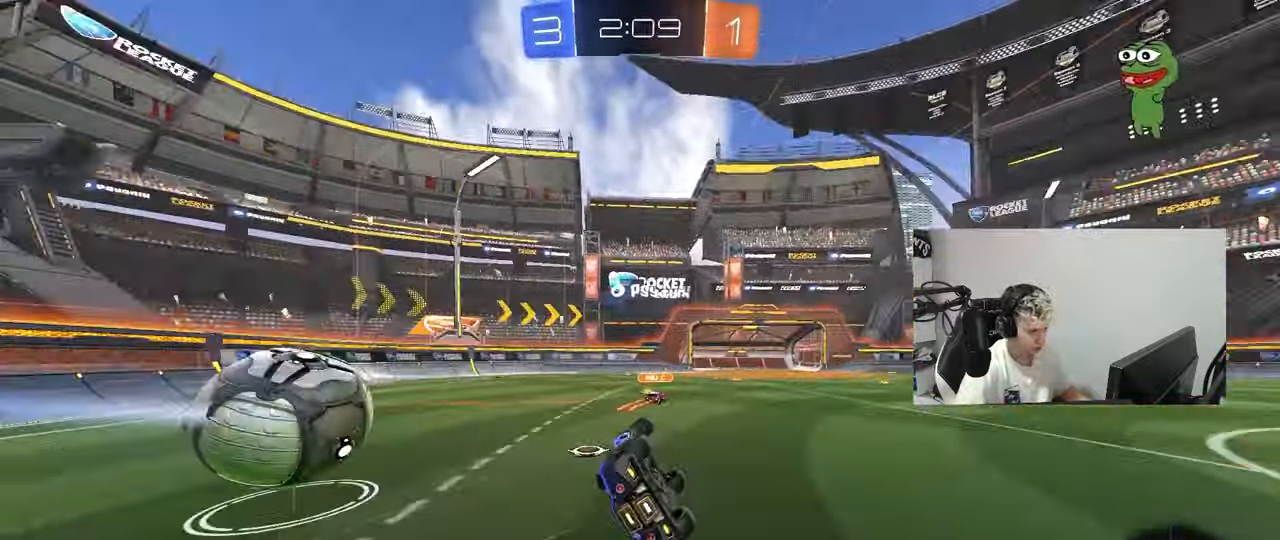
{"keys": ["d", "space", "w"], "mouse": [], "mouse_move": "up-right", "events": [[183, "mouse_left", "up"], [183, "space", "up"], [183, "w", "down"], [267, "d", "up"], [317, "w", "up"], [367, "d", "down"], [417, "w", "down"], [450, "space", "down"]]}
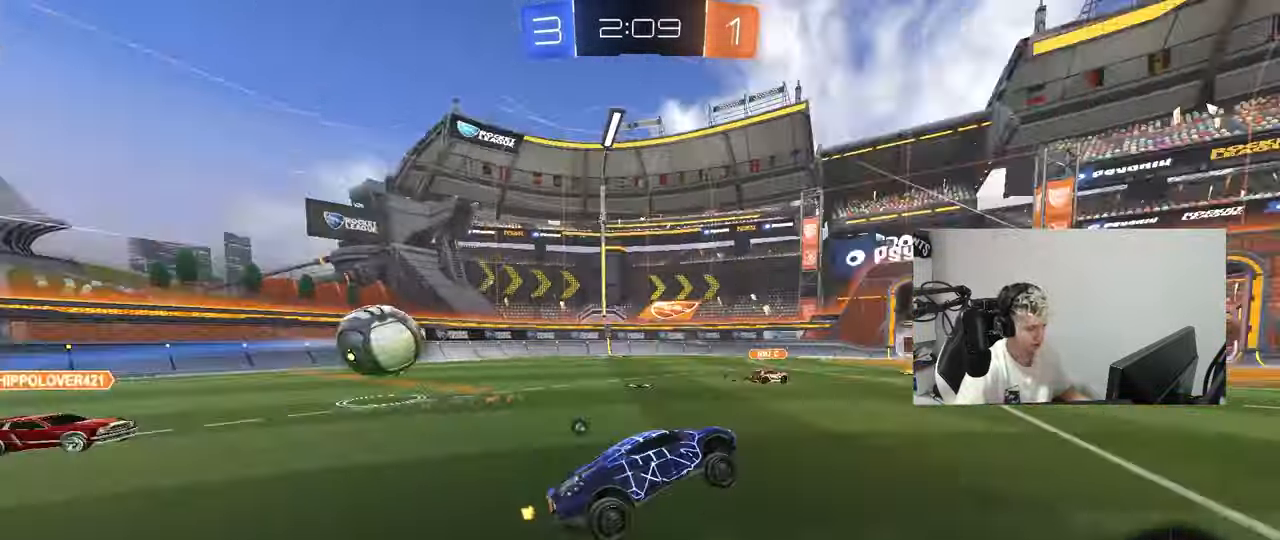
{"keys": ["d", "w"], "mouse": [], "mouse_move": "still", "events": [[150, "space", "up"], [334, "shift", "down"], [384, "shift", "up"]]}
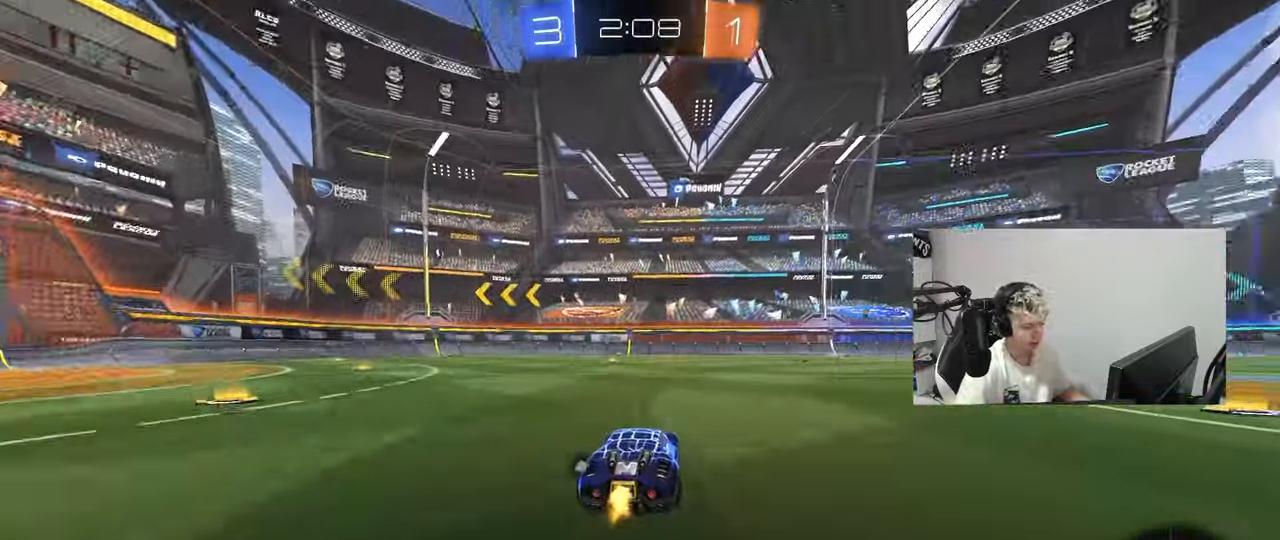
{"keys": ["d", "s", "shift"], "mouse": ["right"], "mouse_move": "still", "events": [[167, "a", "down"], [167, "d", "up"], [217, "mouse_left", "down"], [217, "mouse_right", "down"], [300, "a", "up"], [300, "d", "down"], [300, "mouse_right", "up"], [300, "shift", "down"], [350, "mouse_right", "down"], [400, "mouse_left", "up"], [434, "s", "down"], [434, "w", "up"]]}
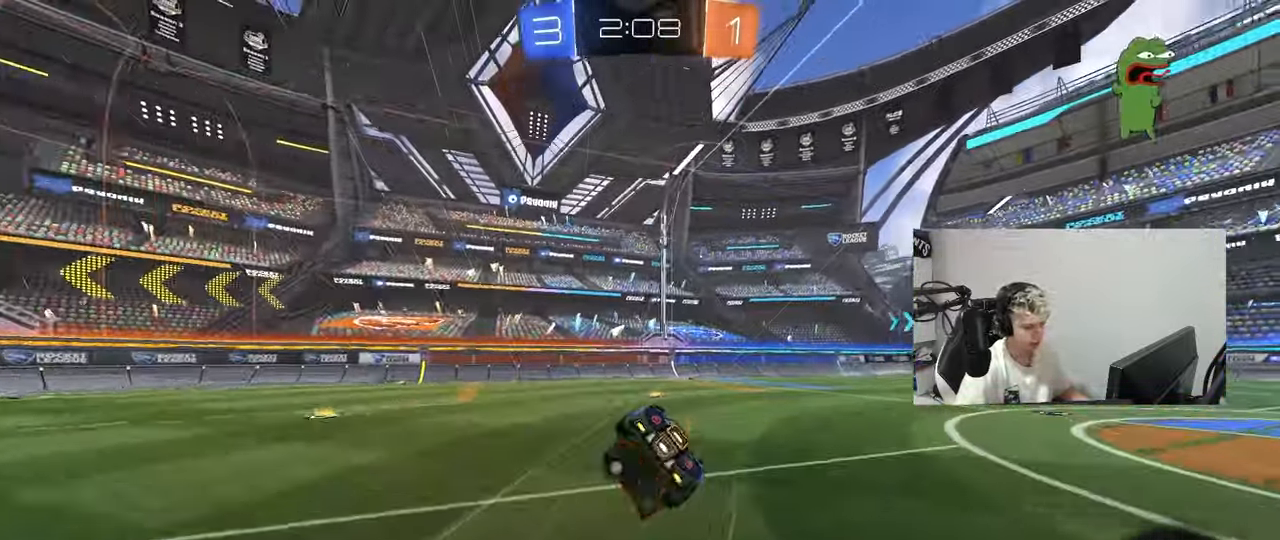
{"keys": ["d", "s", "shift", "space"], "mouse": [], "mouse_move": "still", "events": [[34, "mouse_right", "up"], [184, "mouse_left", "down"], [267, "s", "up"], [417, "s", "down"], [467, "mouse_left", "up"], [467, "space", "down"]]}